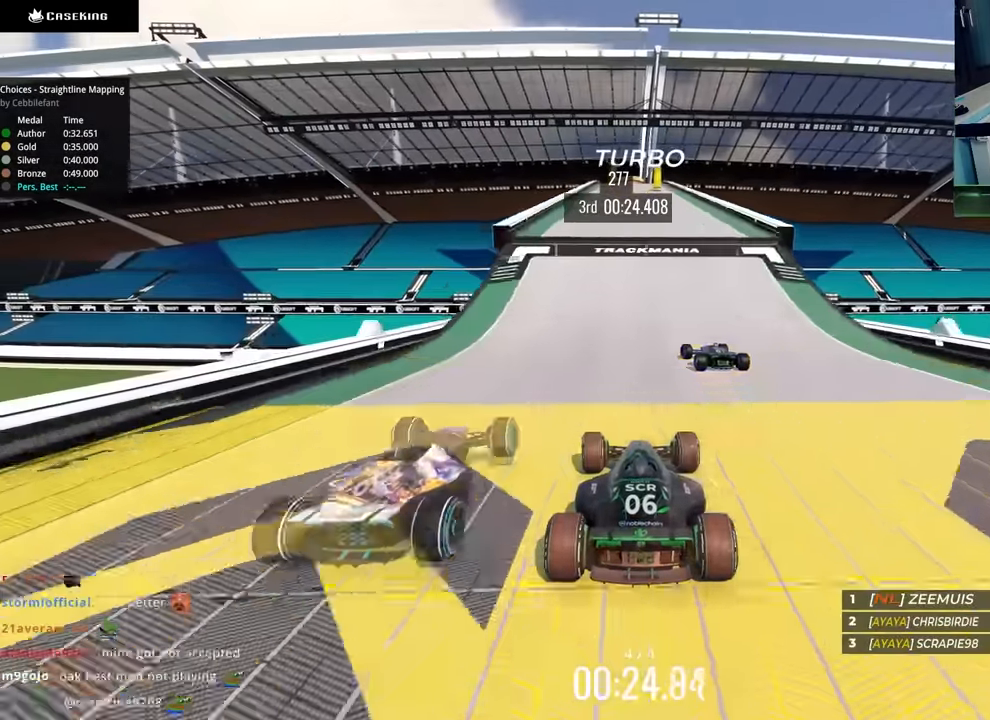
Gameplay with keyboard; each line is a JSON object with the keys held at the frame after it. "events" lists presses ("down") and releases ("up") of "down", "left", "right" and "up" between this image and that frame as [ms after this image, input, new state], when the widget could be followed in between. No other keys are recorded. Mouse input is not recorded.
{"keys": ["up"], "events": []}
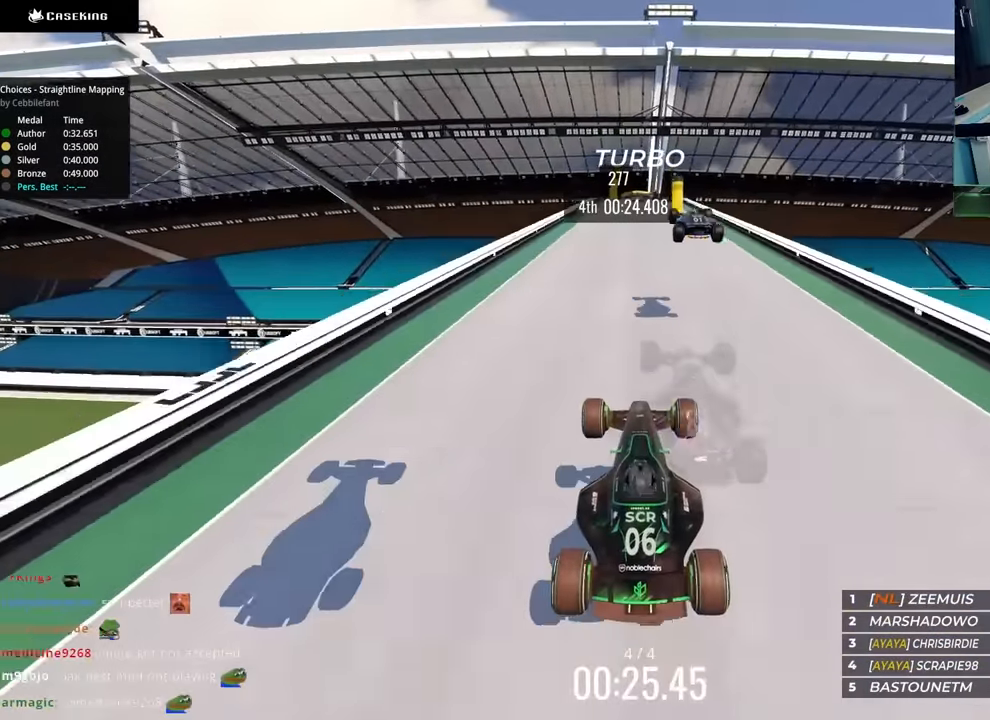
{"keys": ["up"], "events": []}
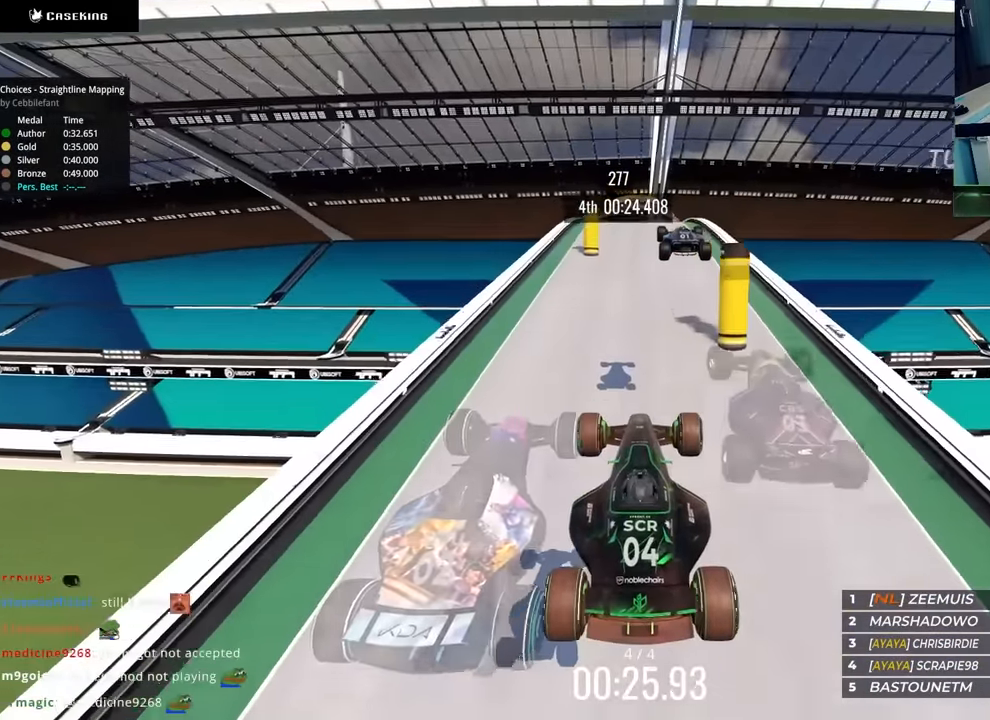
{"keys": ["up"], "events": []}
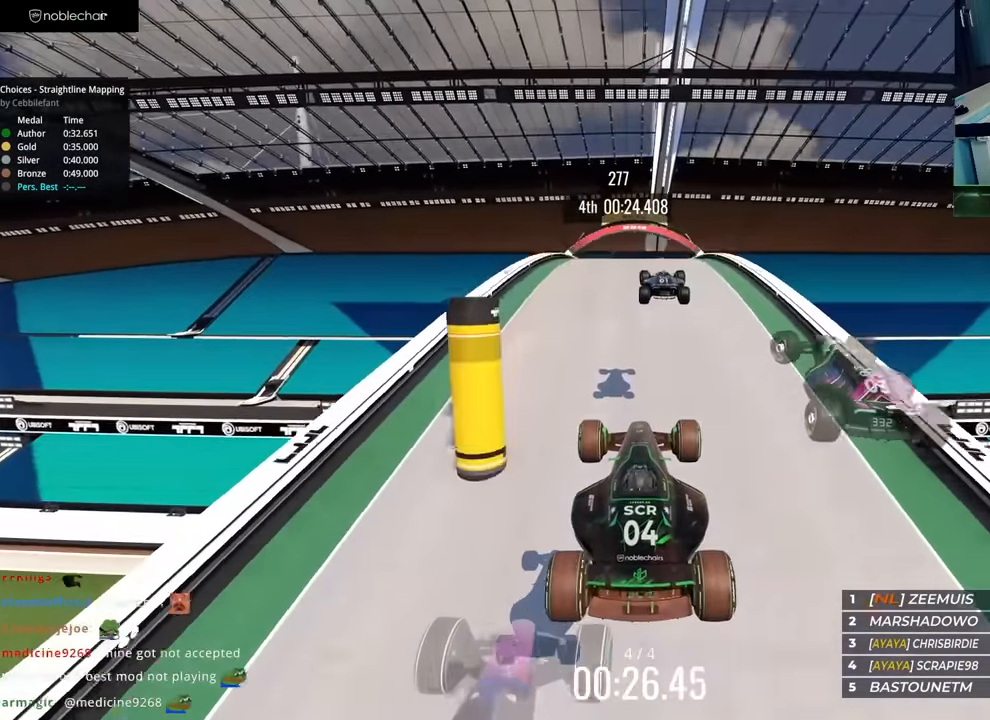
{"keys": ["up"], "events": [[33, "down", "down"], [117, "down", "up"]]}
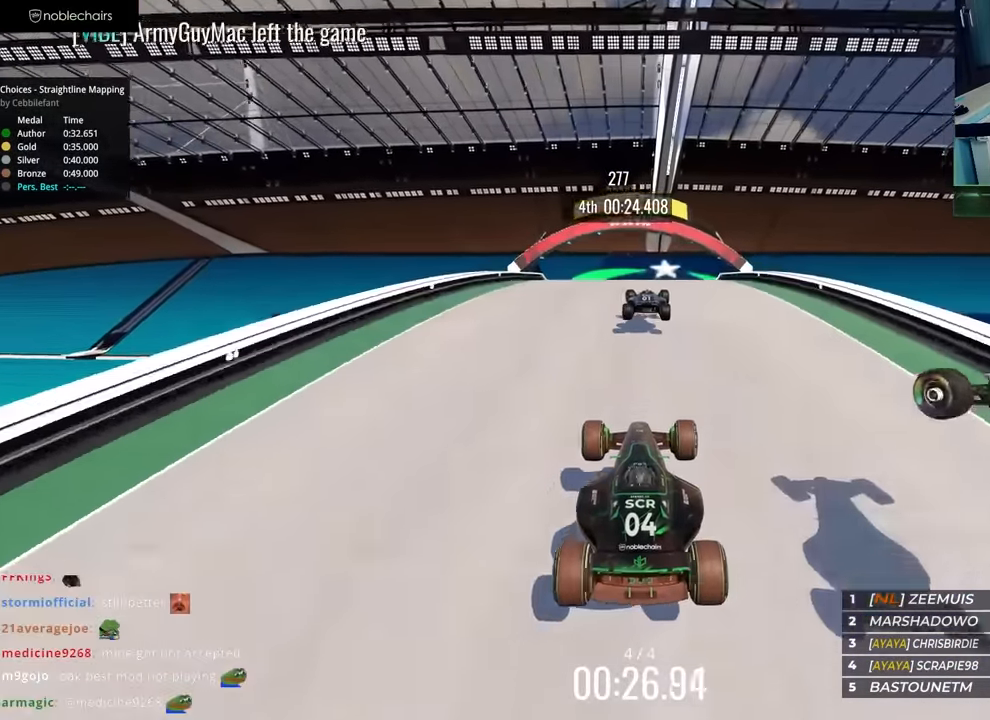
{"keys": ["up"], "events": [[17, "right", "down"], [100, "right", "up"]]}
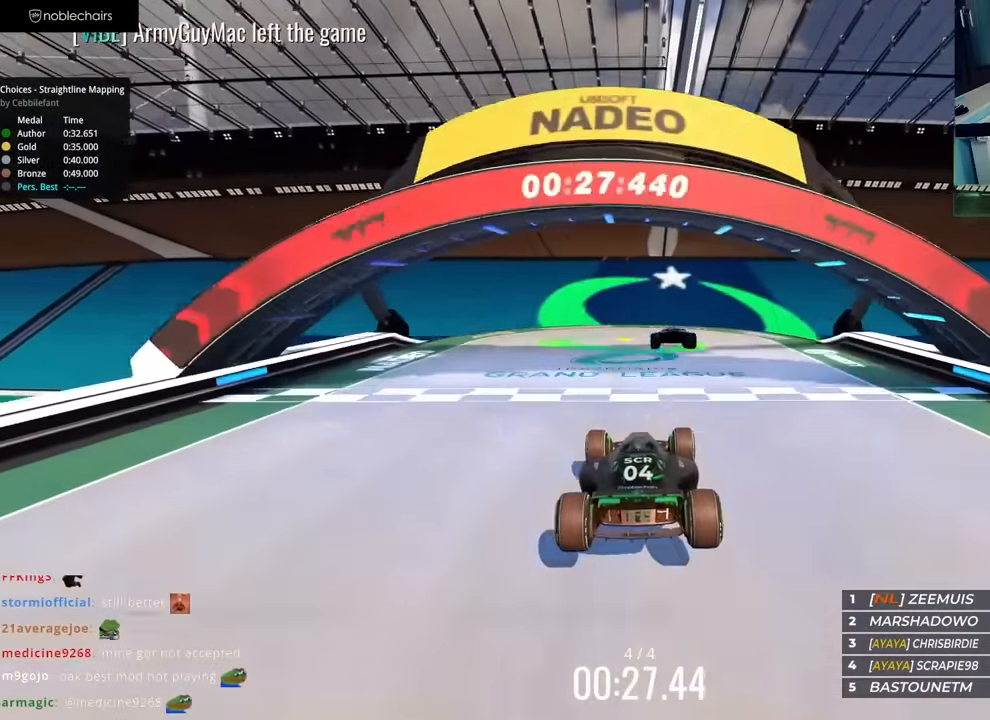
{"keys": ["up"], "events": []}
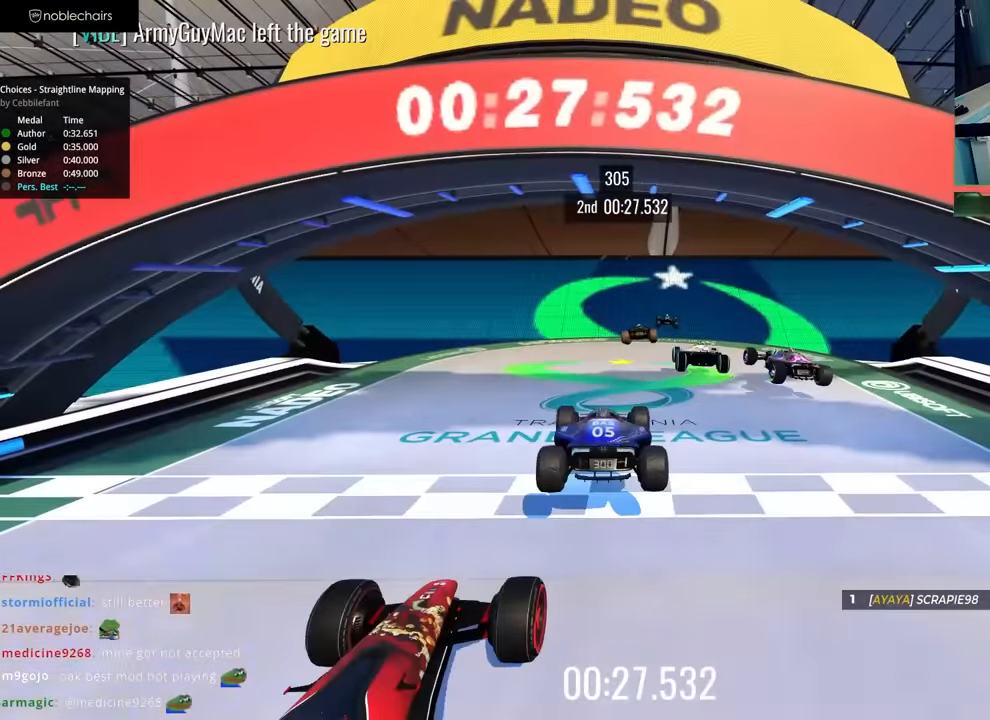
{"keys": ["up"], "events": []}
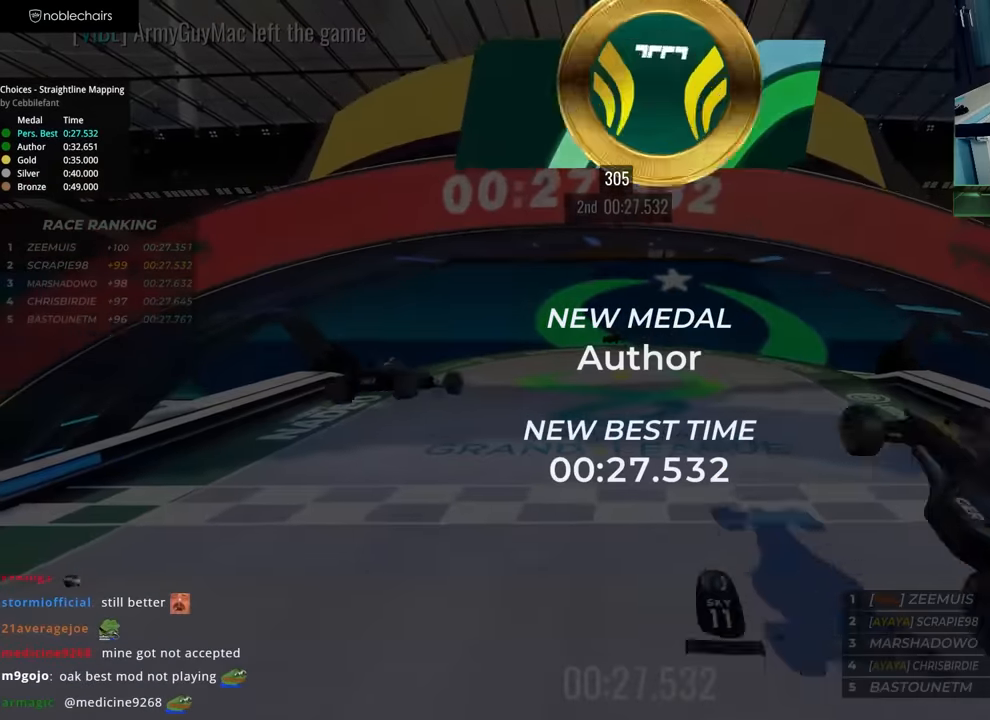
{"keys": [], "events": [[167, "up", "up"]]}
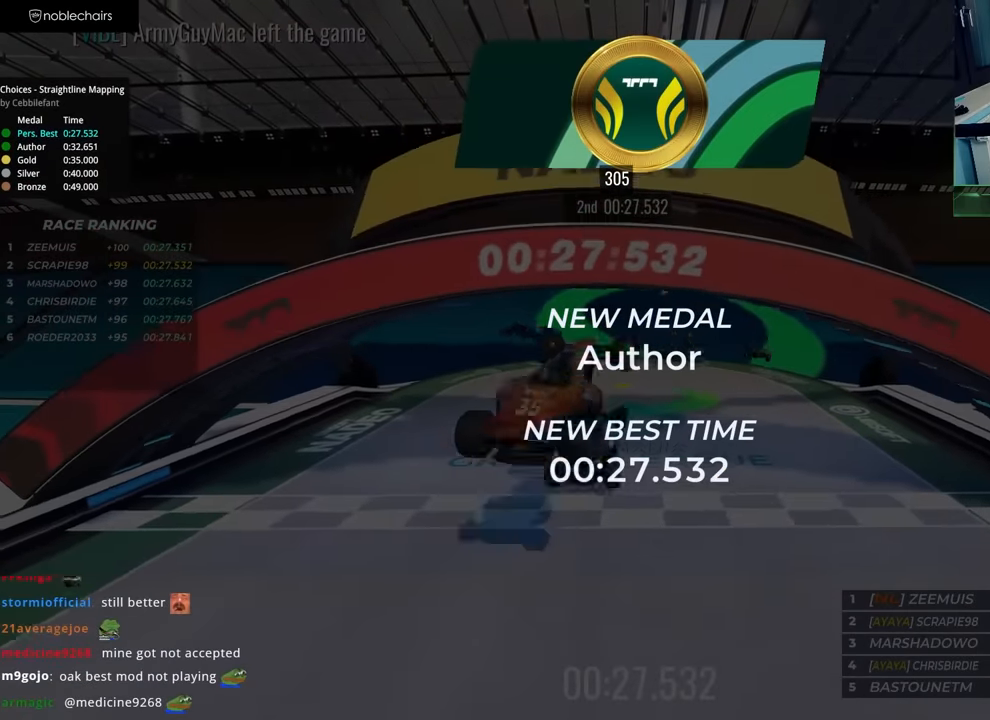
{"keys": [], "events": []}
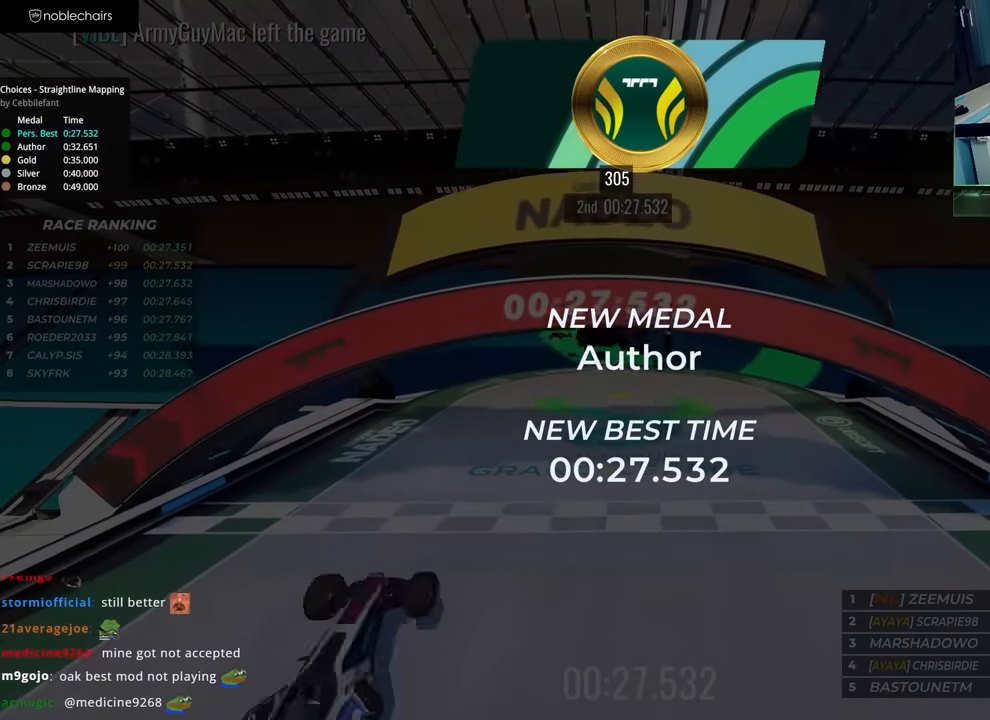
{"keys": [], "events": []}
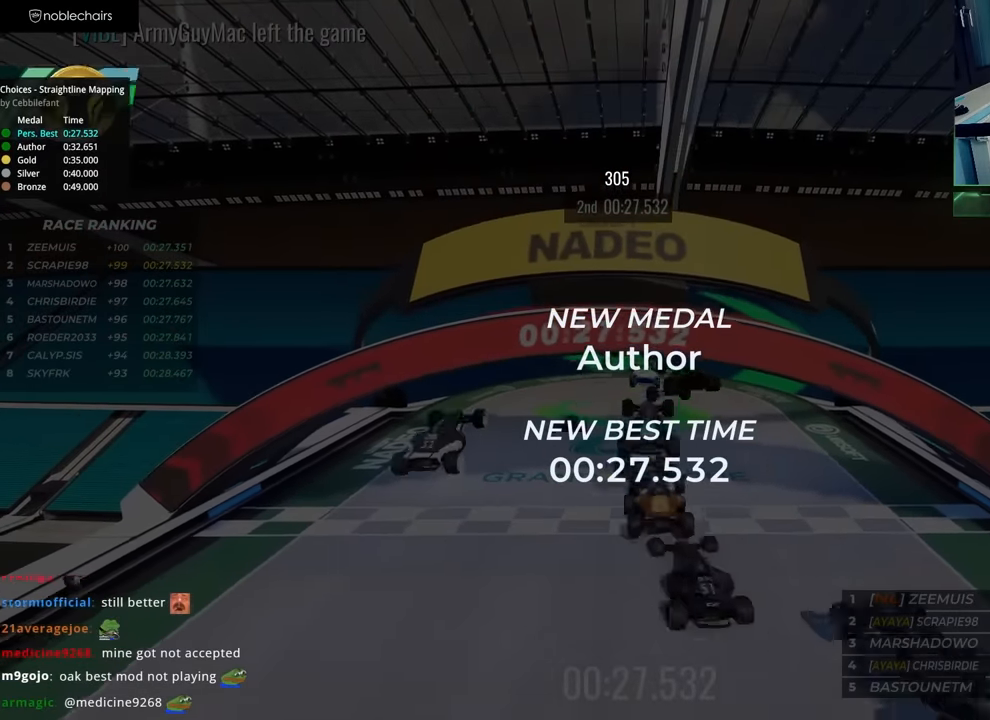
{"keys": [], "events": []}
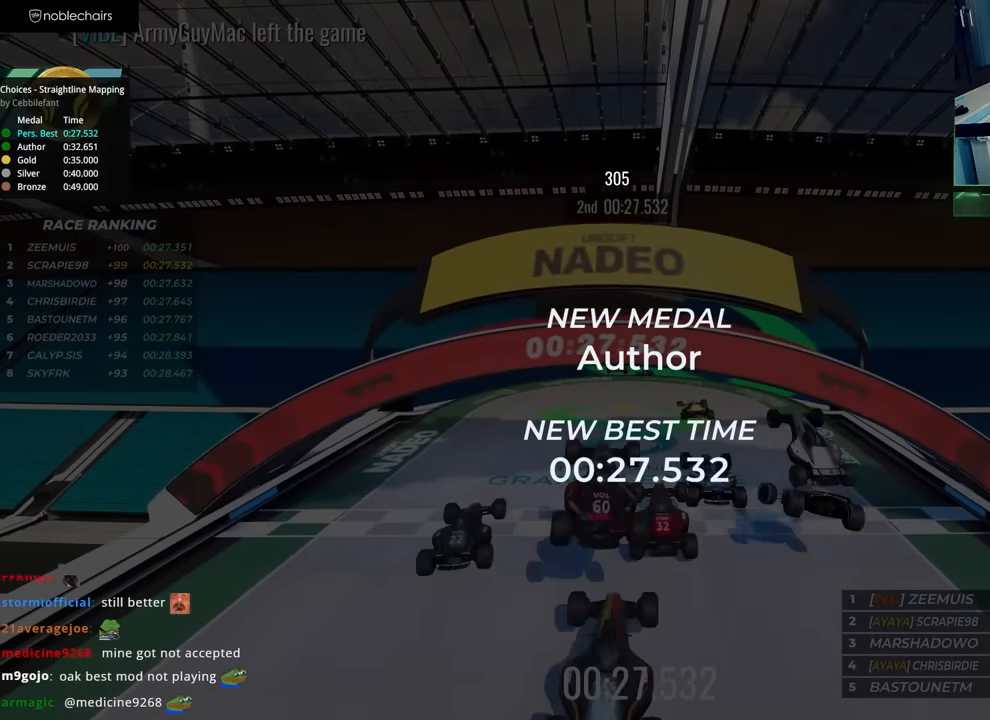
{"keys": [], "events": []}
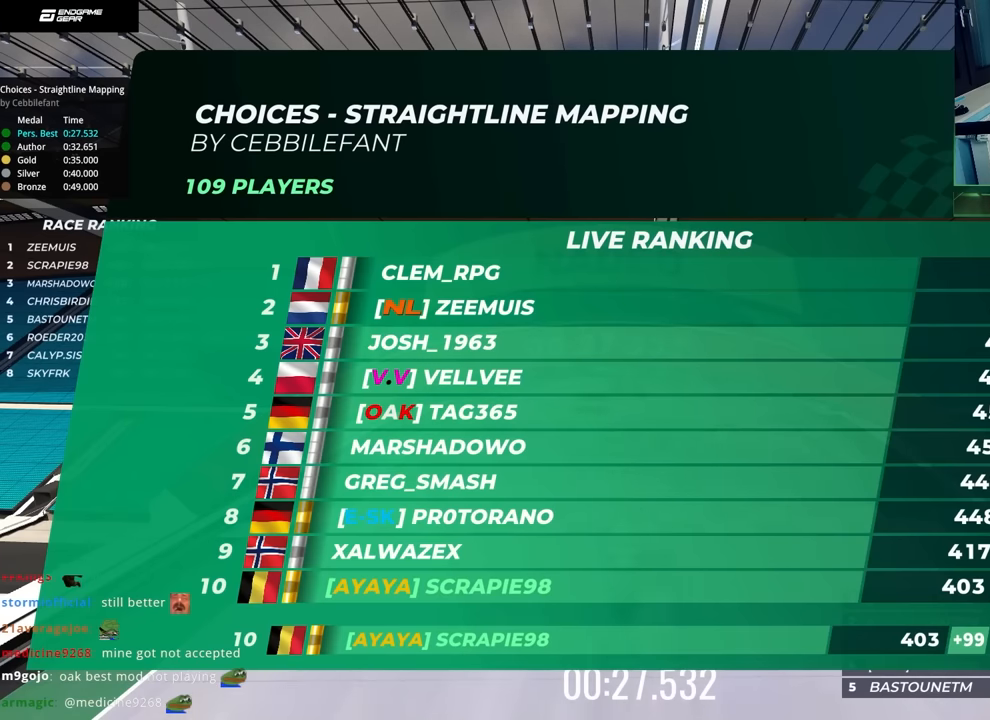
{"keys": [], "events": []}
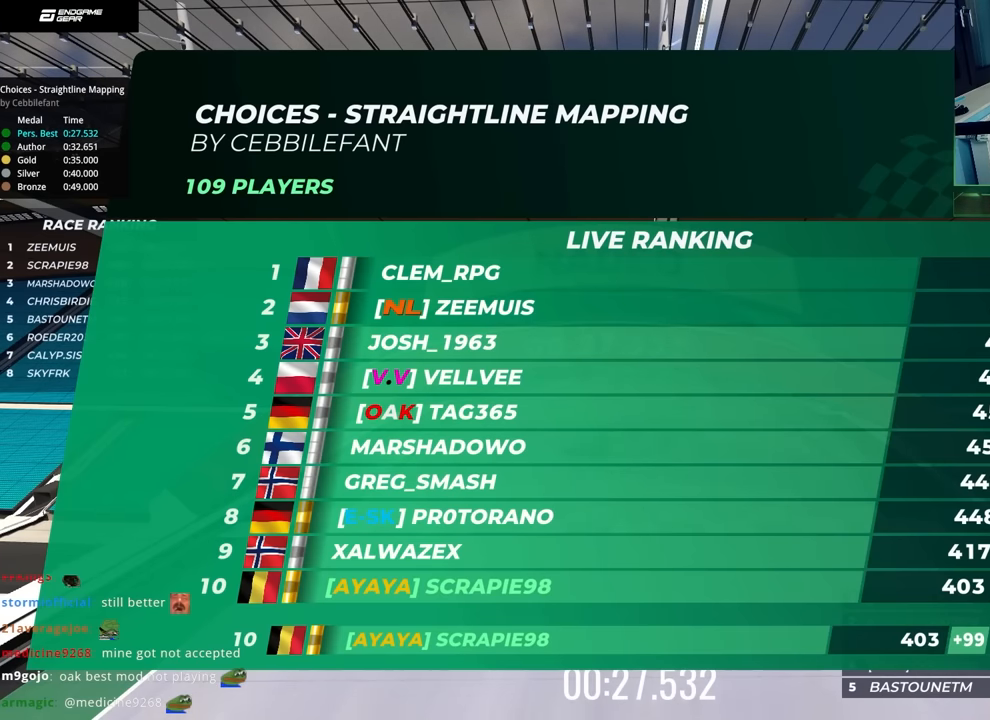
{"keys": [], "events": []}
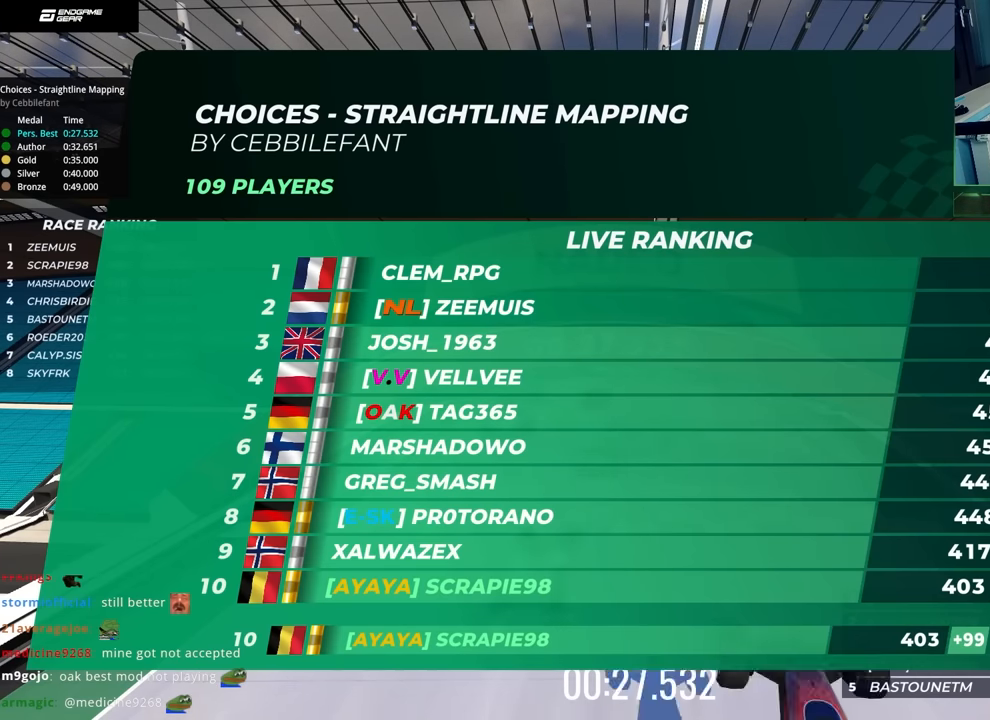
{"keys": [], "events": []}
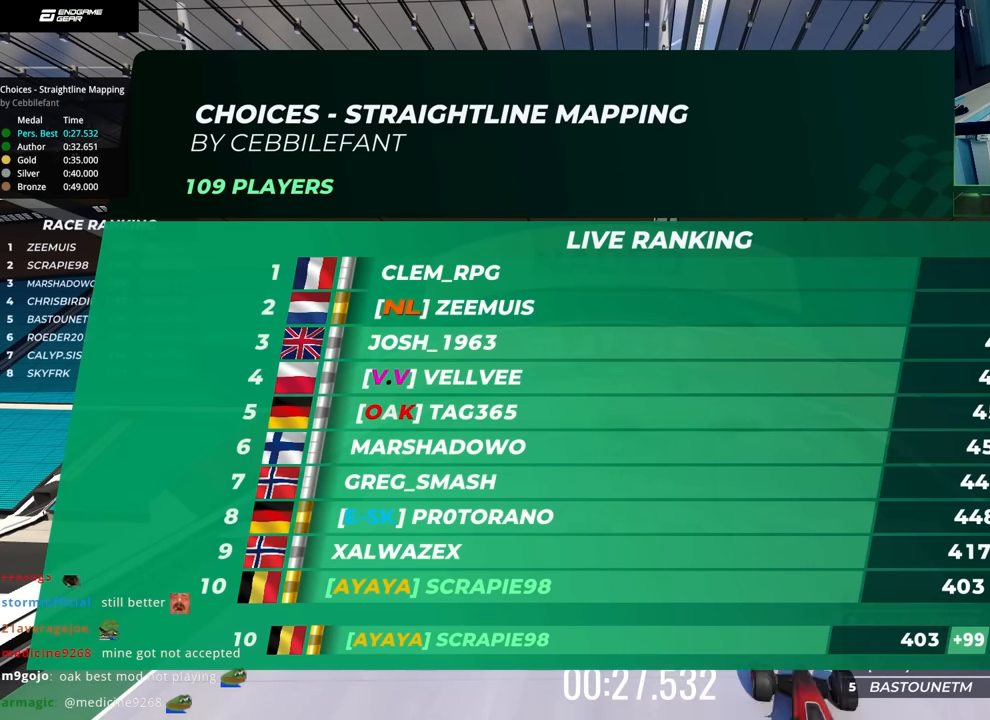
{"keys": [], "events": []}
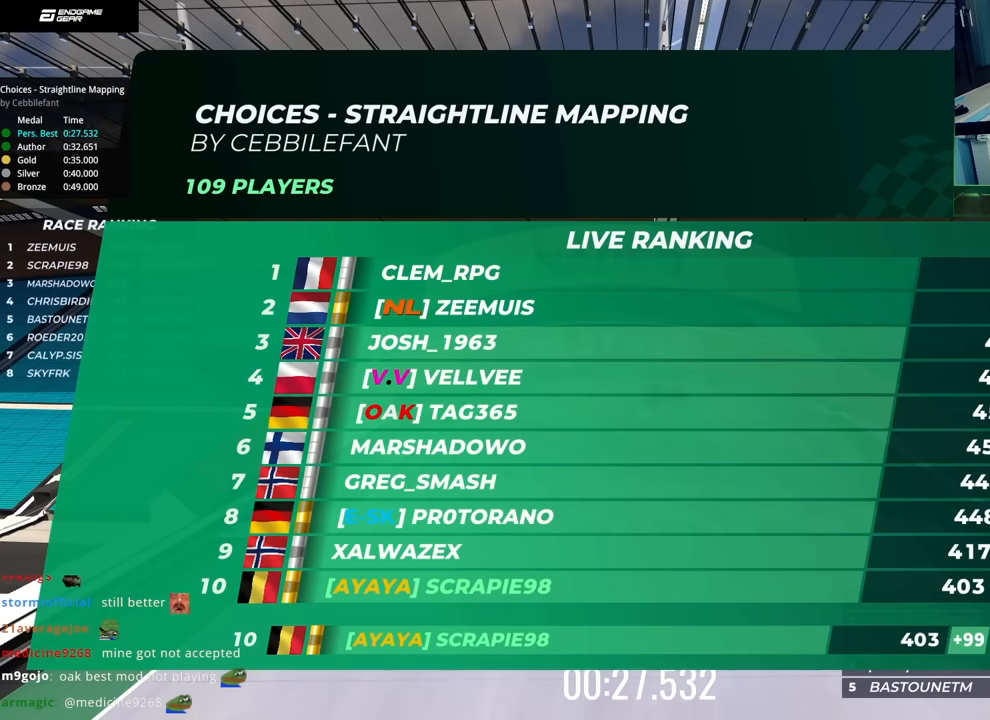
{"keys": [], "events": []}
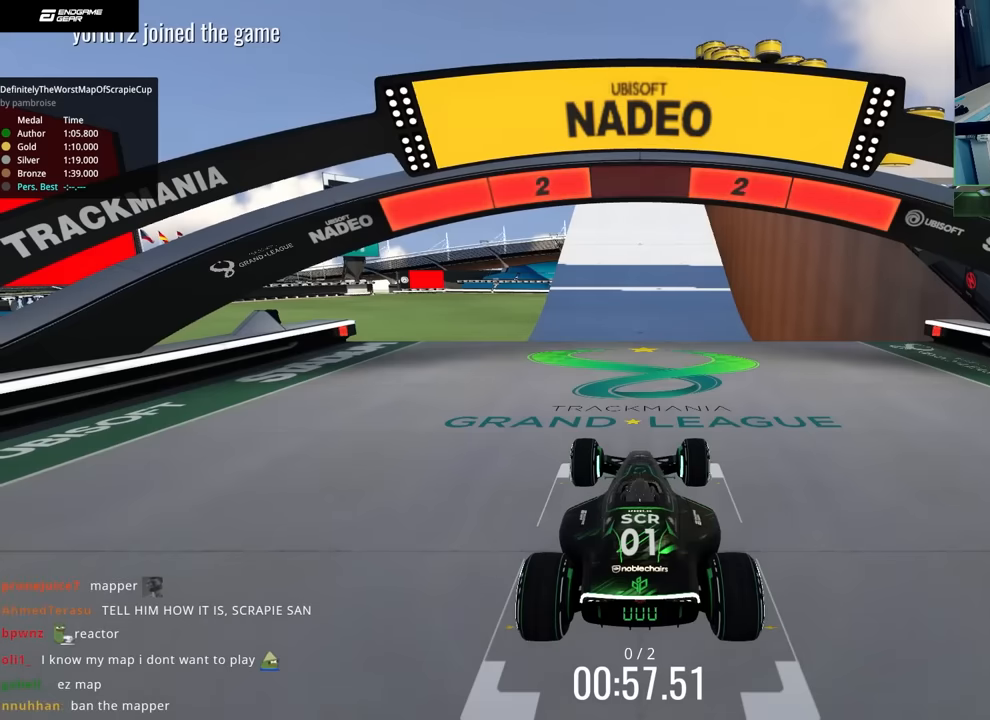
{"keys": [], "events": []}
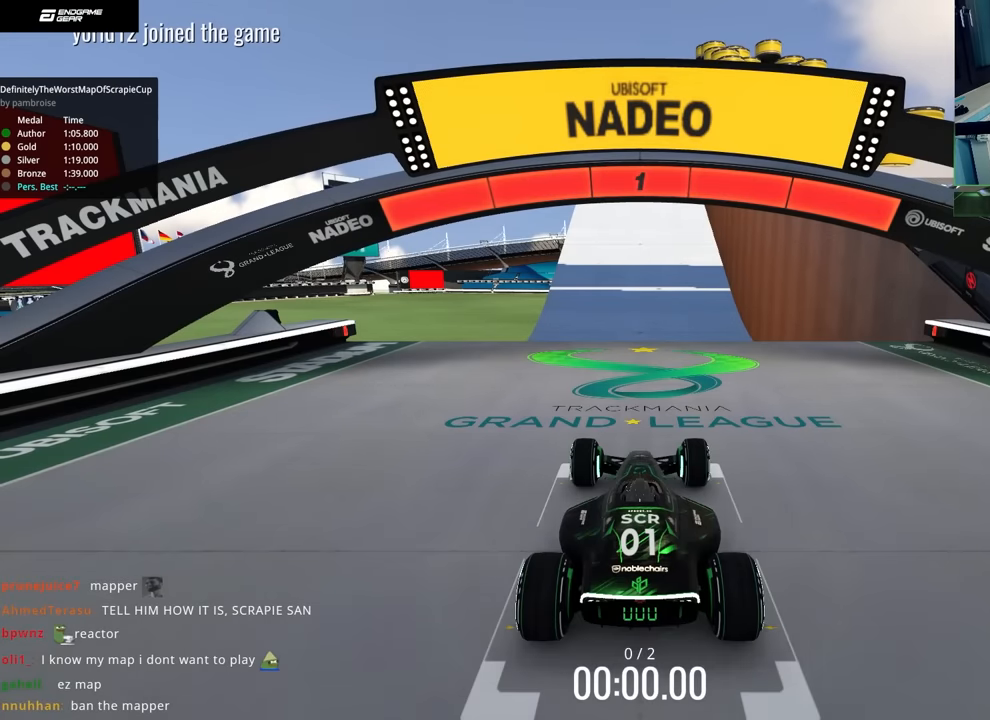
{"keys": ["up"], "events": [[450, "up", "down"]]}
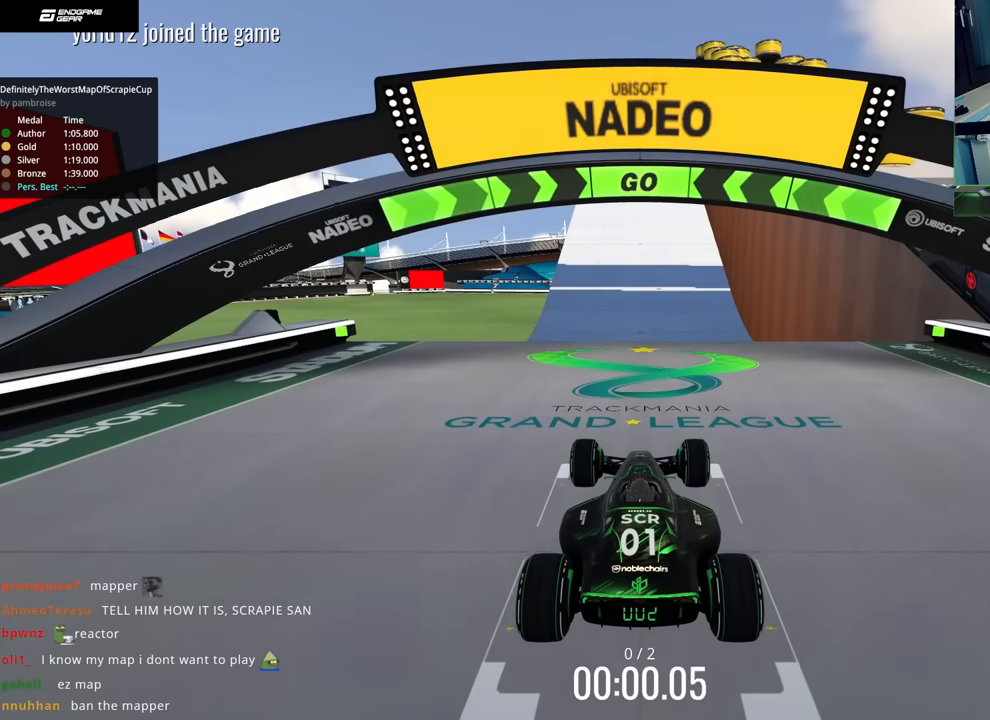
{"keys": ["up"], "events": []}
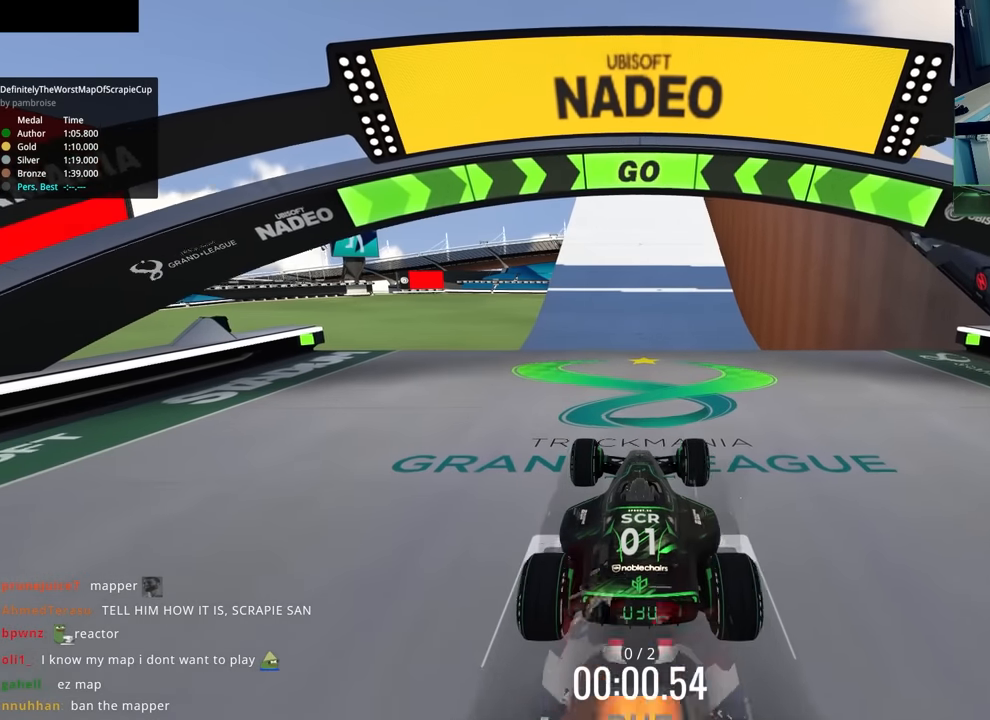
{"keys": ["up"], "events": []}
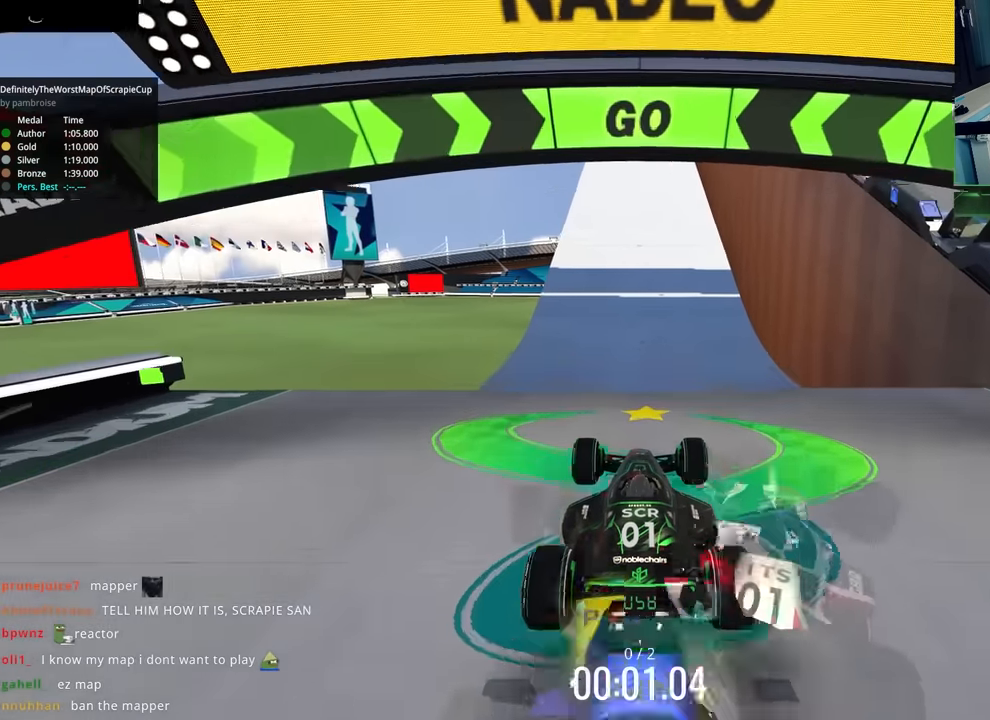
{"keys": ["up"], "events": []}
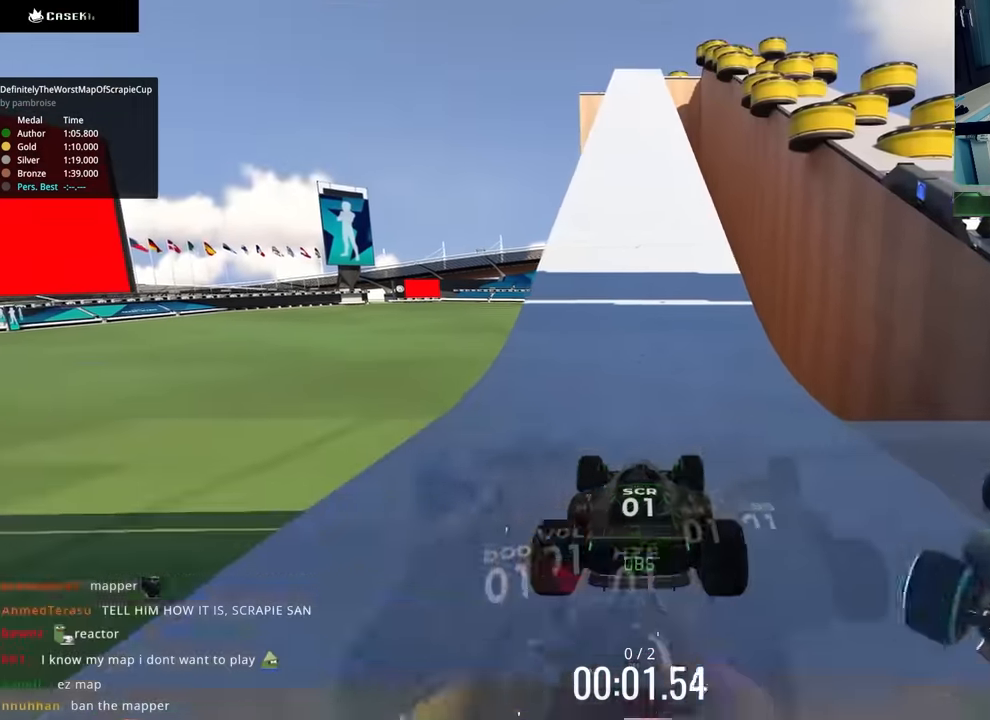
{"keys": ["up"], "events": []}
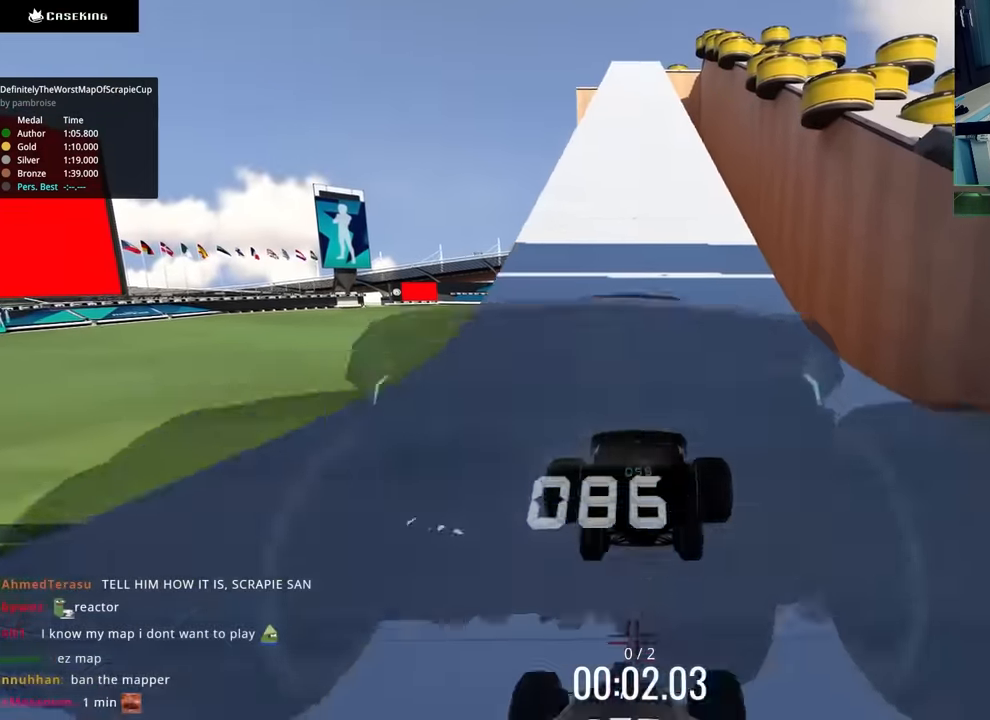
{"keys": ["up"], "events": []}
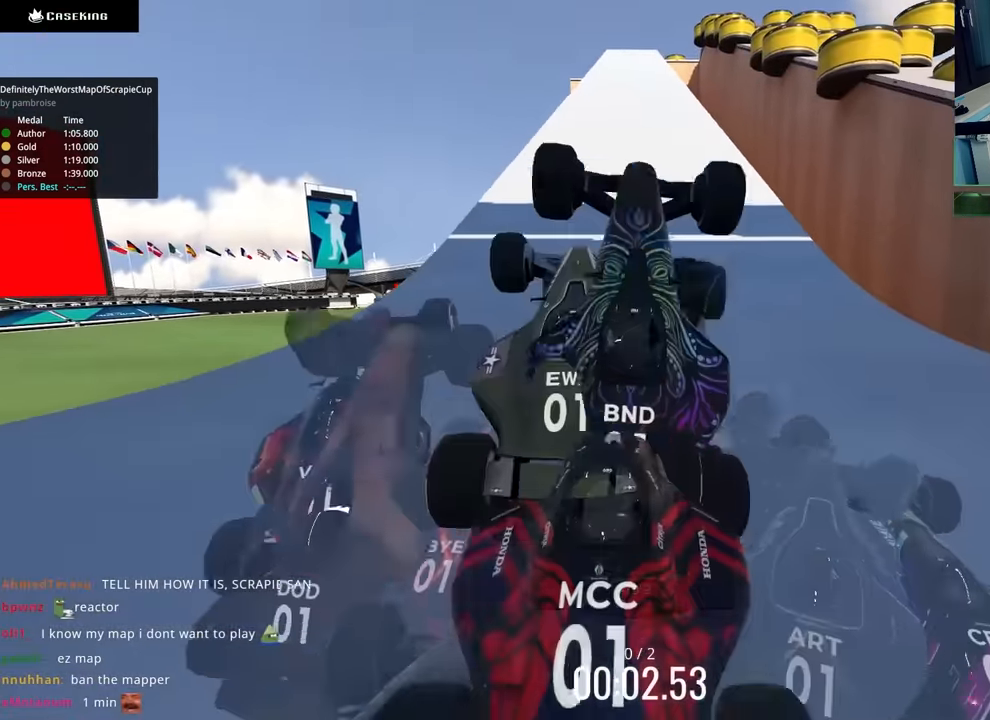
{"keys": ["right", "up"], "events": [[383, "right", "down"]]}